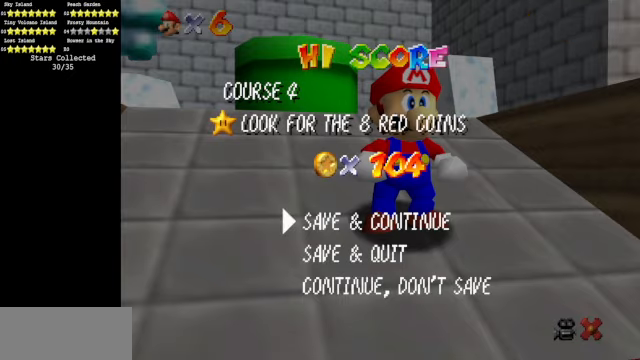
Gameplay with a controller (Nintendo layout); each line is a JSON object with the inputs held at the frame after it. "events" lists button and stick changes between this image and that frame as [ms after this image, input, new state], when the widget could be followed in between. Not read: L3 R3.
{"buttons": [], "left_stick": "up", "events": [[167, "A", "down"], [434, "A", "up"], [467, "left_stick", "up"]]}
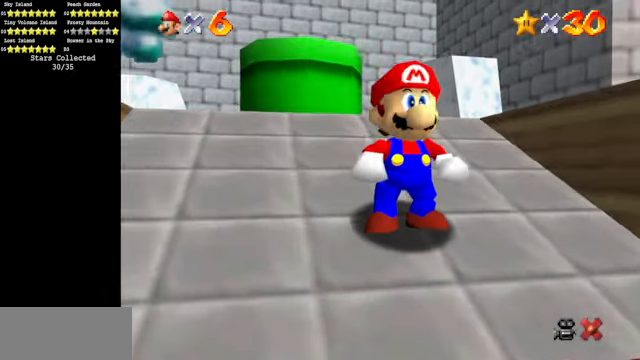
{"buttons": [], "left_stick": "center", "events": [[34, "A", "down"], [267, "A", "up"], [467, "left_stick", "center"]]}
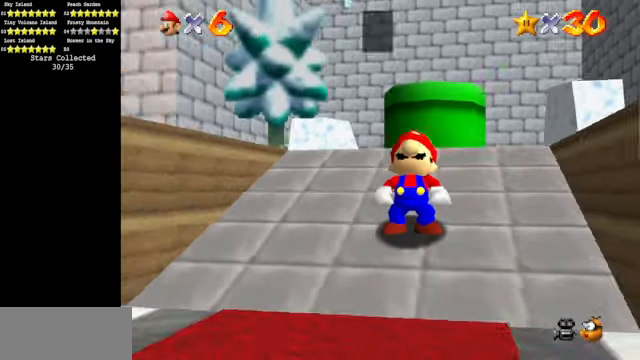
{"buttons": [], "left_stick": "center", "events": []}
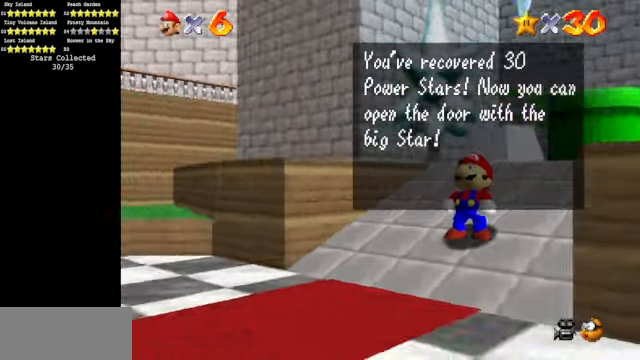
{"buttons": [], "left_stick": "center", "events": []}
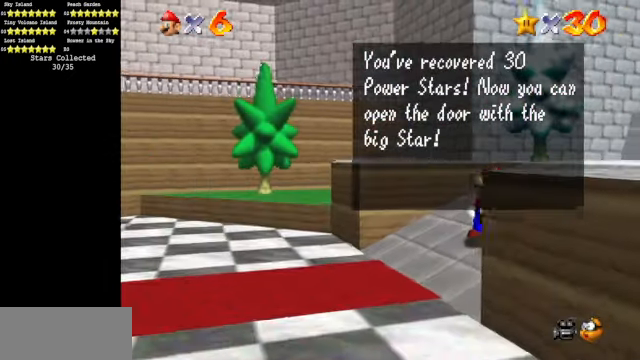
{"buttons": [], "left_stick": "center", "events": []}
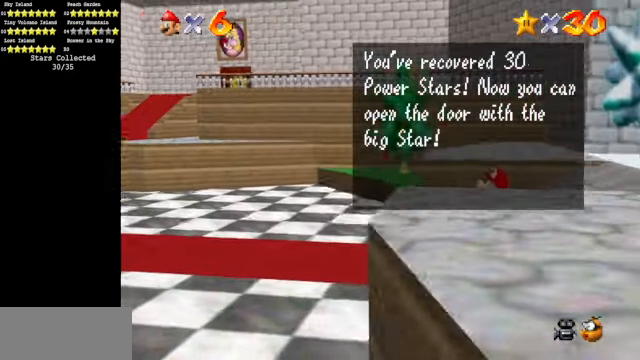
{"buttons": [], "left_stick": "center", "events": []}
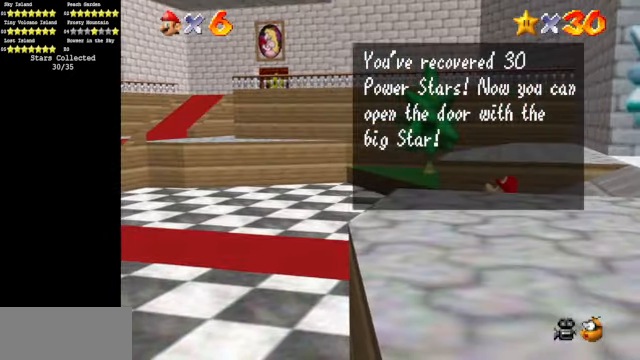
{"buttons": [], "left_stick": "center", "events": [[234, "A", "down"], [367, "A", "up"]]}
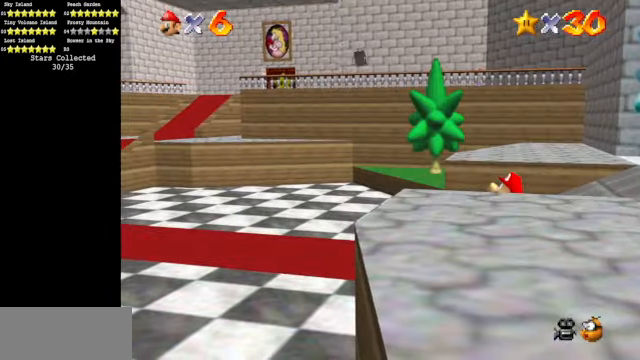
{"buttons": [], "left_stick": "up", "events": [[34, "C_DOWN", "down"], [34, "C_LEFT", "down"], [167, "C_DOWN", "up"], [167, "C_LEFT", "up"], [234, "C_DOWN", "down"], [234, "C_LEFT", "down"], [334, "left_stick", "up"], [367, "C_DOWN", "up"], [367, "C_LEFT", "up"]]}
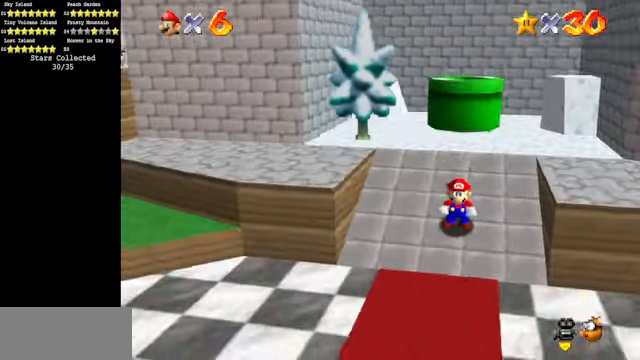
{"buttons": [], "left_stick": "up", "events": [[167, "A", "down"], [367, "B", "down"], [434, "A", "up"], [467, "B", "up"]]}
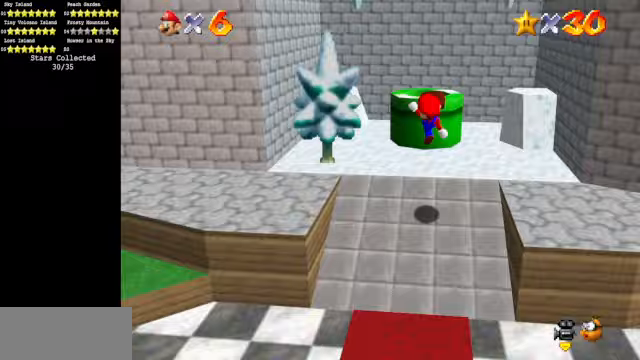
{"buttons": [], "left_stick": "up", "events": [[367, "A", "down"], [467, "A", "up"]]}
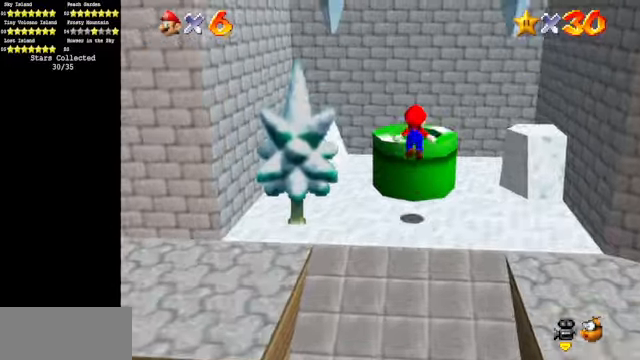
{"buttons": ["B"], "left_stick": "down", "events": [[67, "left_stick", "down"], [467, "B", "down"]]}
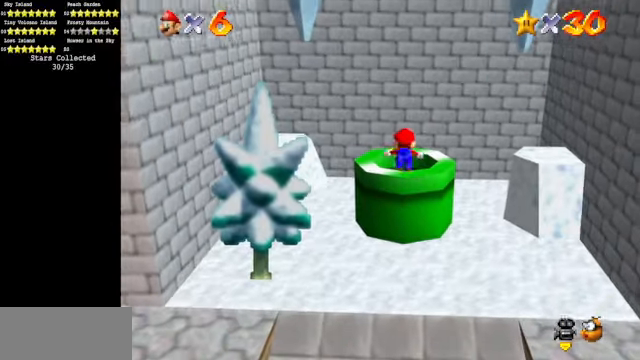
{"buttons": [], "left_stick": "center", "events": [[67, "B", "up"], [500, "left_stick", "center"]]}
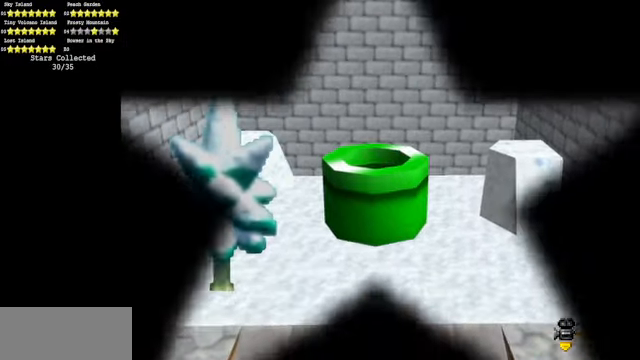
{"buttons": [], "left_stick": "left", "events": [[433, "left_stick", "left"]]}
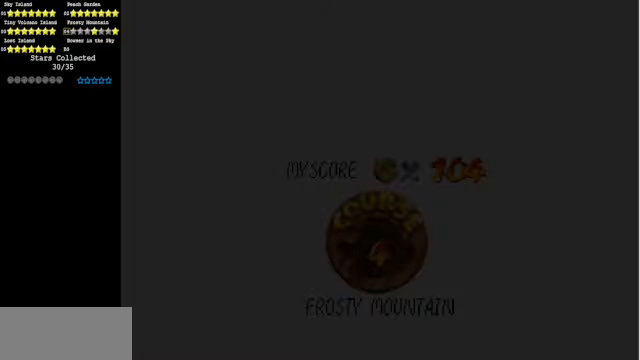
{"buttons": ["C_LEFT"], "left_stick": "left", "events": [[100, "left_stick", "up"], [233, "C_UP", "down"], [267, "left_stick", "down"], [367, "C_LEFT", "down"], [400, "left_stick", "left"], [433, "C_UP", "up"]]}
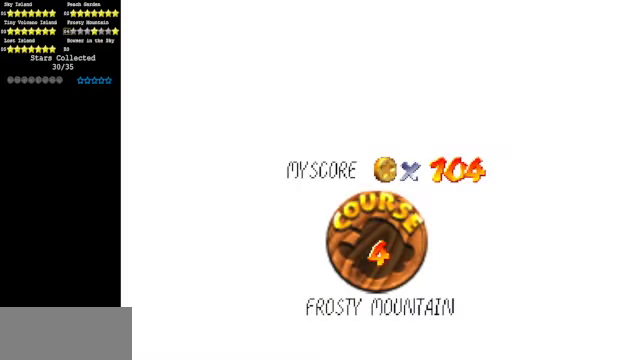
{"buttons": [], "left_stick": "center", "events": [[100, "C_DOWN", "down"], [100, "C_LEFT", "up"], [100, "C_RIGHT", "down"], [100, "left_stick", "right"], [167, "C_DOWN", "up"], [167, "C_UP", "down"], [167, "left_stick", "center"], [267, "C_RIGHT", "up"], [267, "C_UP", "up"]]}
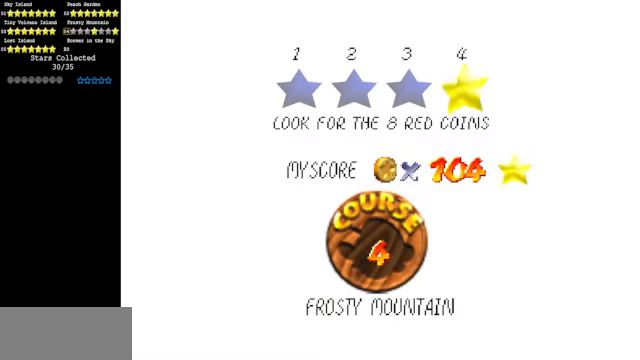
{"buttons": [], "left_stick": "left", "events": [[367, "left_stick", "left"]]}
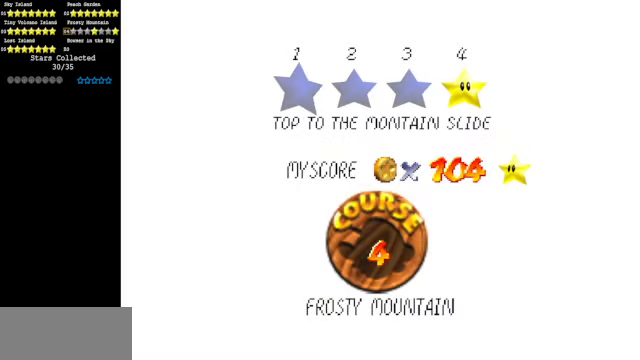
{"buttons": [], "left_stick": "center", "events": [[67, "left_stick", "center"], [133, "A", "down"], [233, "A", "up"]]}
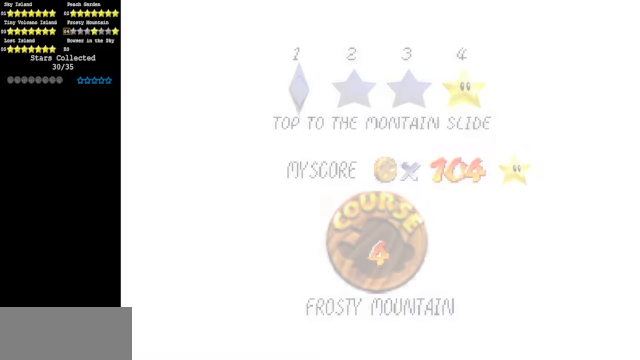
{"buttons": [], "left_stick": "center", "events": []}
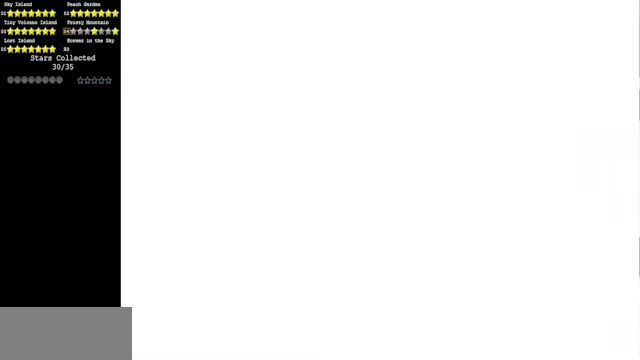
{"buttons": [], "left_stick": "center", "events": []}
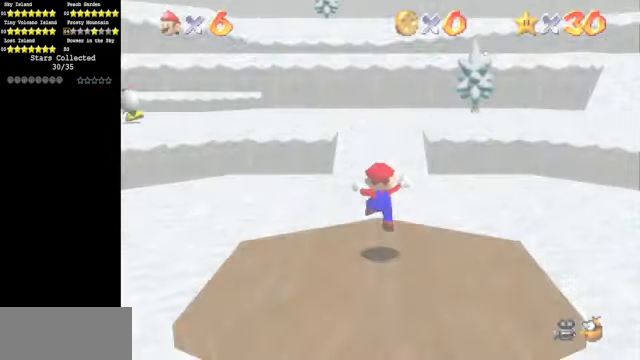
{"buttons": [], "left_stick": "up", "events": [[167, "left_stick", "up"]]}
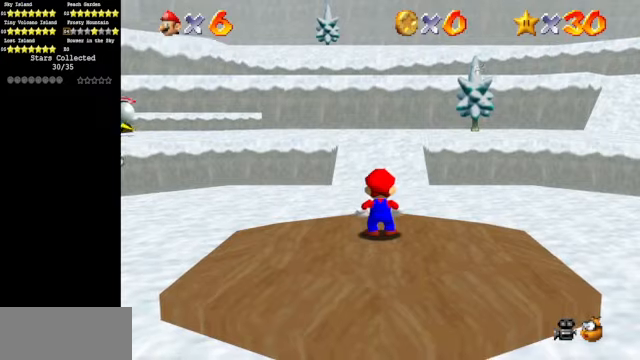
{"buttons": ["C_LEFT"], "left_stick": "center", "events": [[33, "left_stick", "center"], [100, "C_UP", "down"], [166, "C_UP", "up"], [500, "C_LEFT", "down"]]}
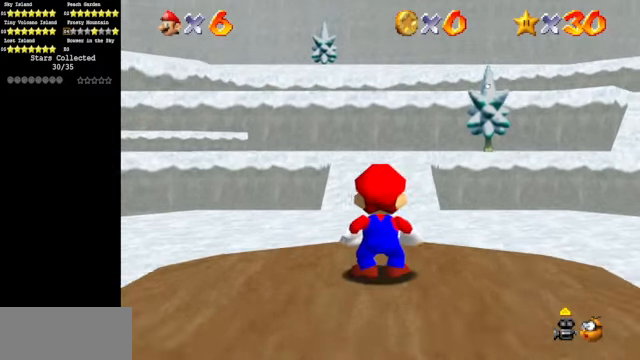
{"buttons": [], "left_stick": "right", "events": [[66, "C_UP", "down"], [166, "C_LEFT", "up"], [166, "C_UP", "up"], [166, "left_stick", "down"], [500, "left_stick", "right"]]}
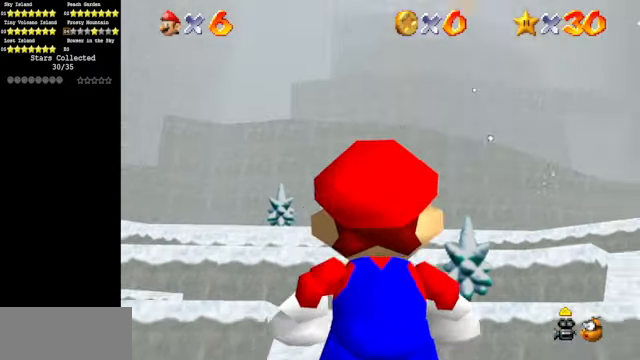
{"buttons": [], "left_stick": "center", "events": [[333, "left_stick", "center"]]}
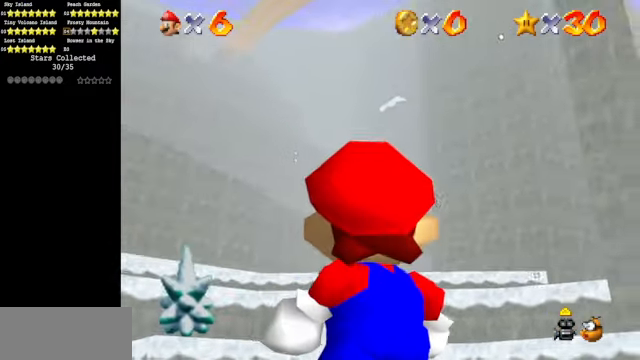
{"buttons": [], "left_stick": "center", "events": [[33, "left_stick", "left"], [166, "left_stick", "down-left"], [400, "left_stick", "center"]]}
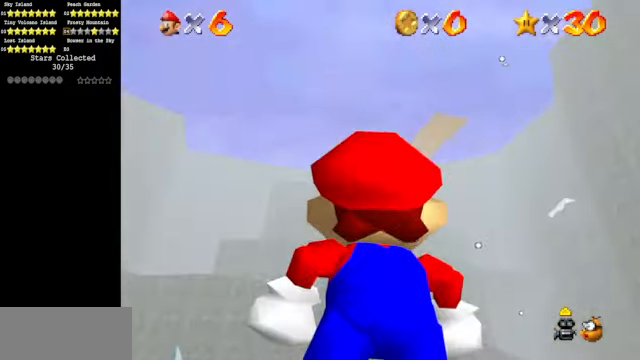
{"buttons": [], "left_stick": "up", "events": [[266, "C_DOWN", "down"], [366, "C_DOWN", "up"], [433, "left_stick", "up"]]}
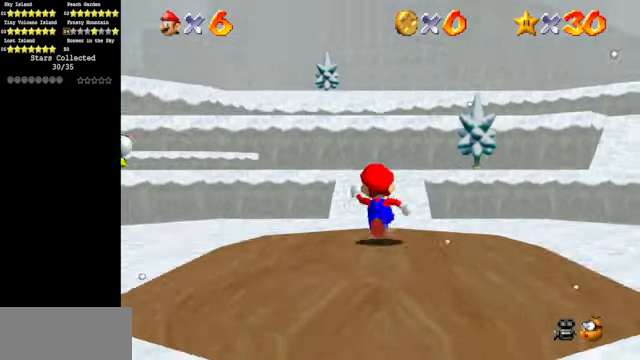
{"buttons": ["Z"], "left_stick": "up", "events": [[366, "Z", "down"], [433, "A", "down"], [500, "A", "up"]]}
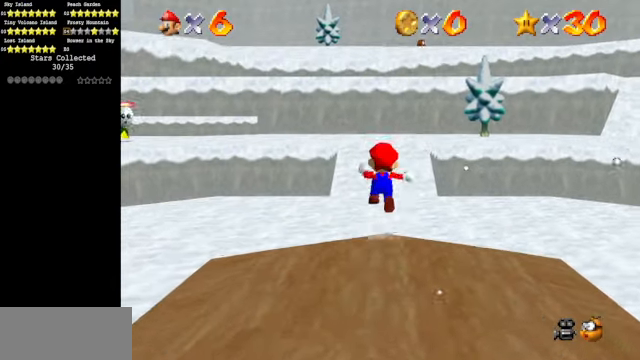
{"buttons": [], "left_stick": "up", "events": [[133, "Z", "up"]]}
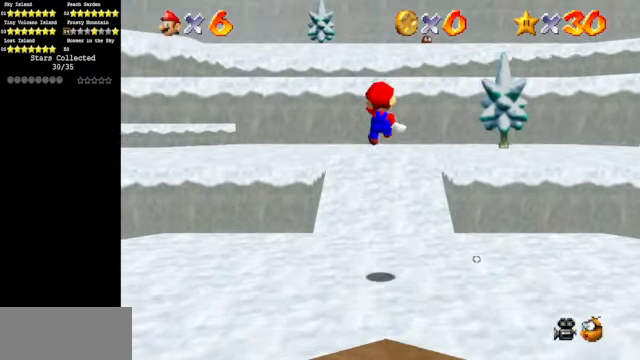
{"buttons": [], "left_stick": "up-right", "events": [[66, "C_DOWN", "down"], [66, "C_RIGHT", "down"], [166, "left_stick", "up-right"], [233, "C_DOWN", "up"], [266, "C_RIGHT", "up"]]}
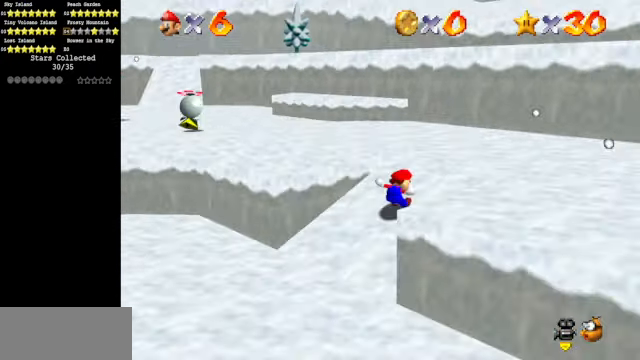
{"buttons": [], "left_stick": "up", "events": [[200, "left_stick", "up"], [266, "A", "down"], [333, "A", "up"]]}